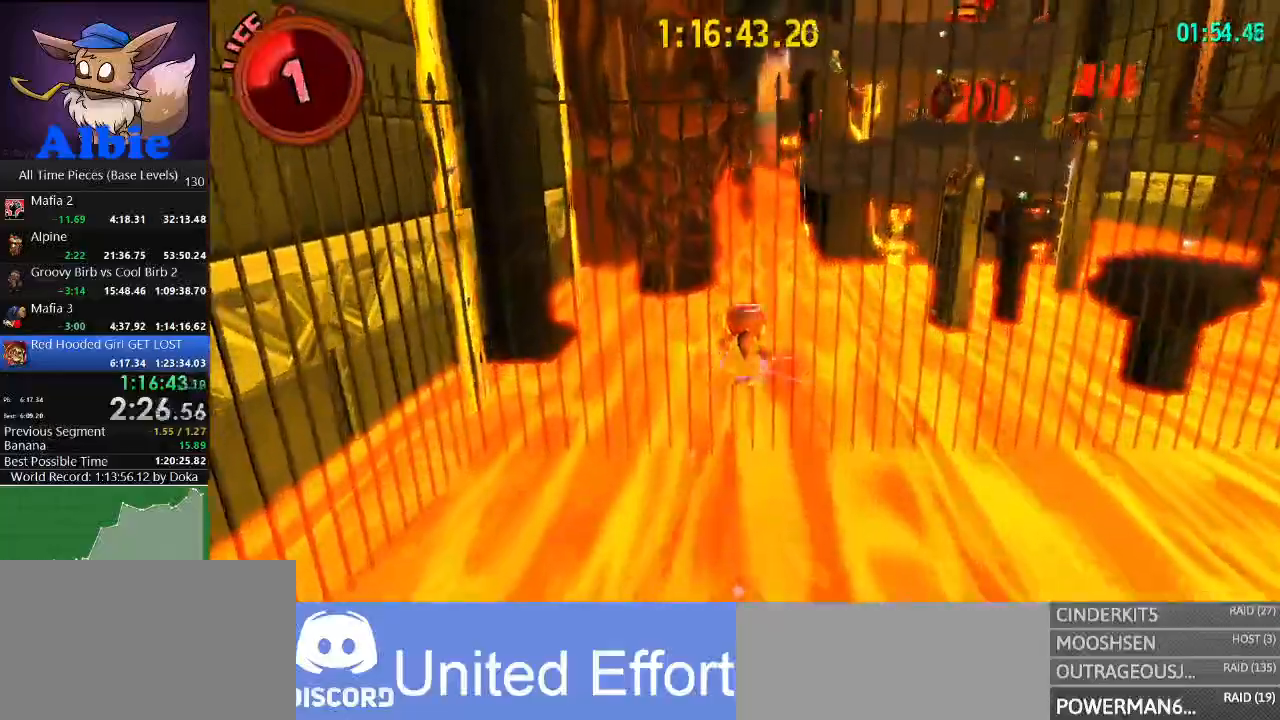
Gameplay with keyboard and mouse; each line is a JSON object with the keys and mouse buttons held at the frame after it. "events" lists presses ("down") and releases ("up") of "1", "2", "3", "4", "5", "a", "alt", "c", "caps_lock", "ctrl", "d", "e", "f", "g", "q", "r", "s", "shift", "space", "t", "tab", "v", "w", "x", "z", "mouse_left", "mouse_wheel" and "mouse_right" between this image and that frame as [ms after this image, input, new state], when the widget could be followed in between. "mouse_left", "mouse_wheel", "mouse_right" = the "left", "wheel", "right" buttons of the "mouse" list. No other keys are recorded. "wheel" means that the mouse wheel is clicked or scrolled. "mouse_move" is the direction in which the mouse moves at that frame (one of eight, or "still"), when it could be read.
{"keys": ["w"], "mouse": [], "mouse_move": "still", "events": [[367, "space", "up"]]}
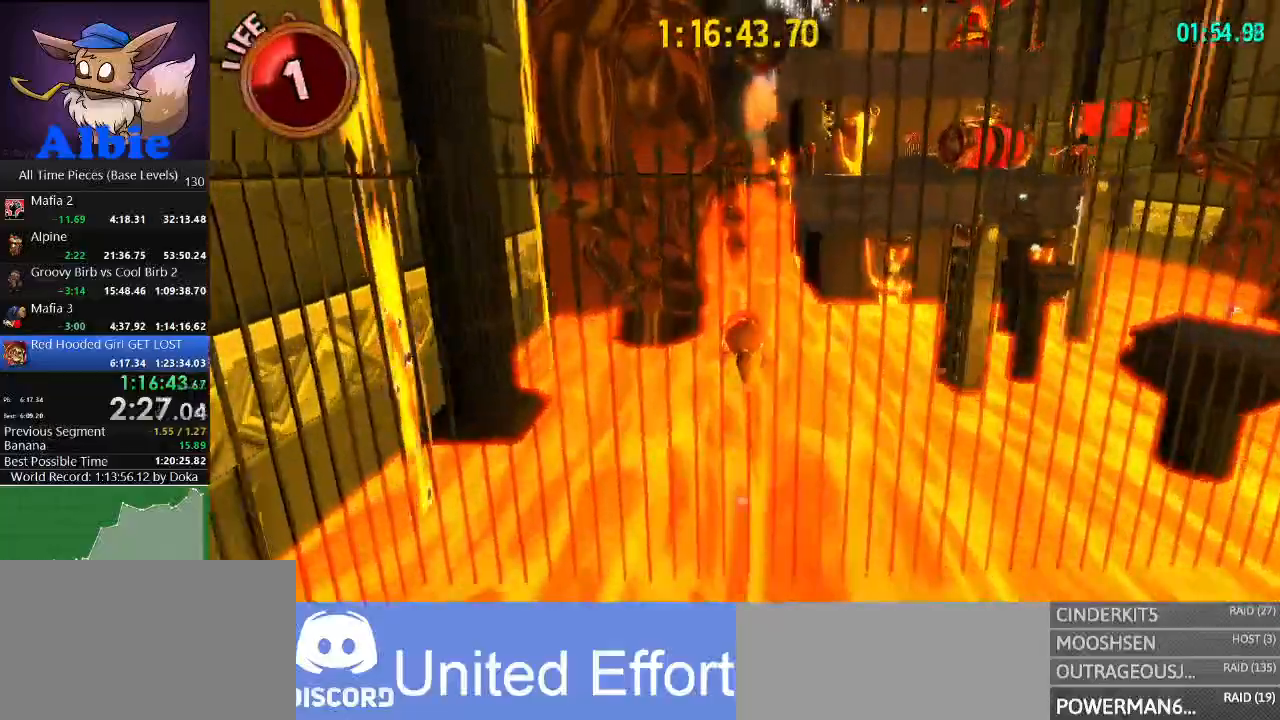
{"keys": ["w"], "mouse": [], "mouse_move": "still", "events": [[34, "shift", "down"], [200, "shift", "up"], [367, "shift", "down"], [500, "shift", "up"]]}
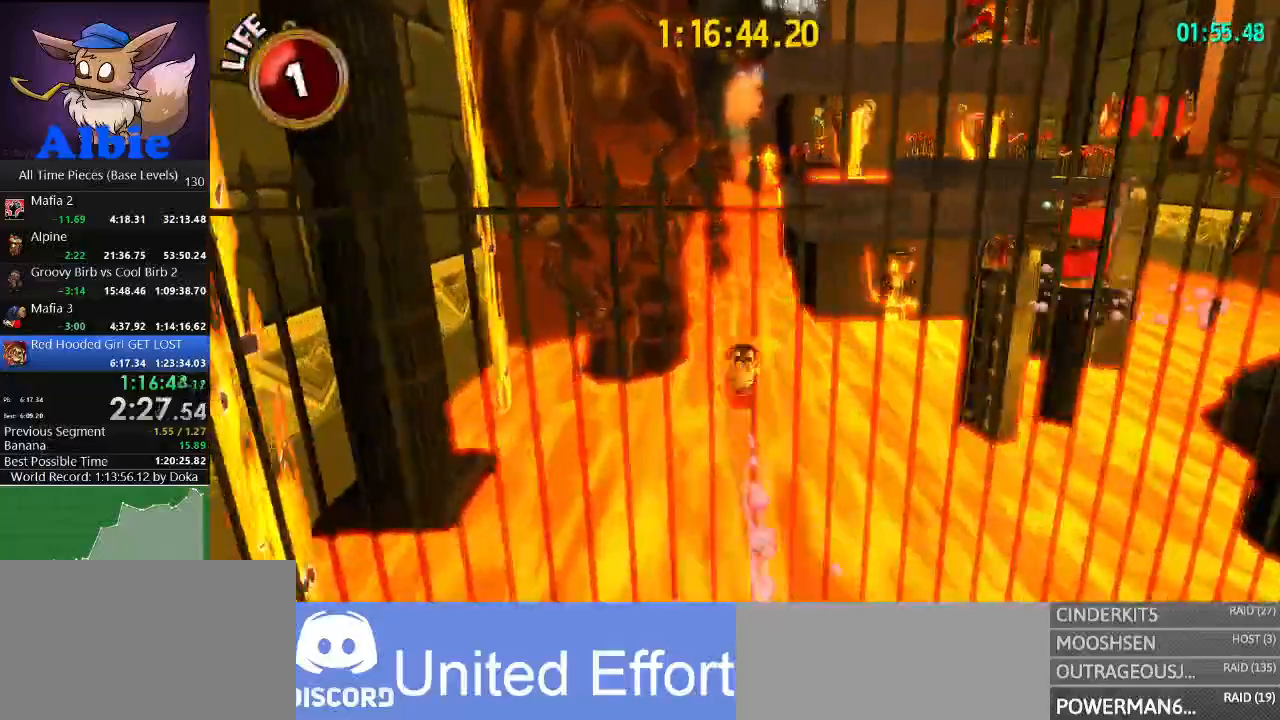
{"keys": [], "mouse": [], "mouse_move": "right", "events": [[300, "w", "up"]]}
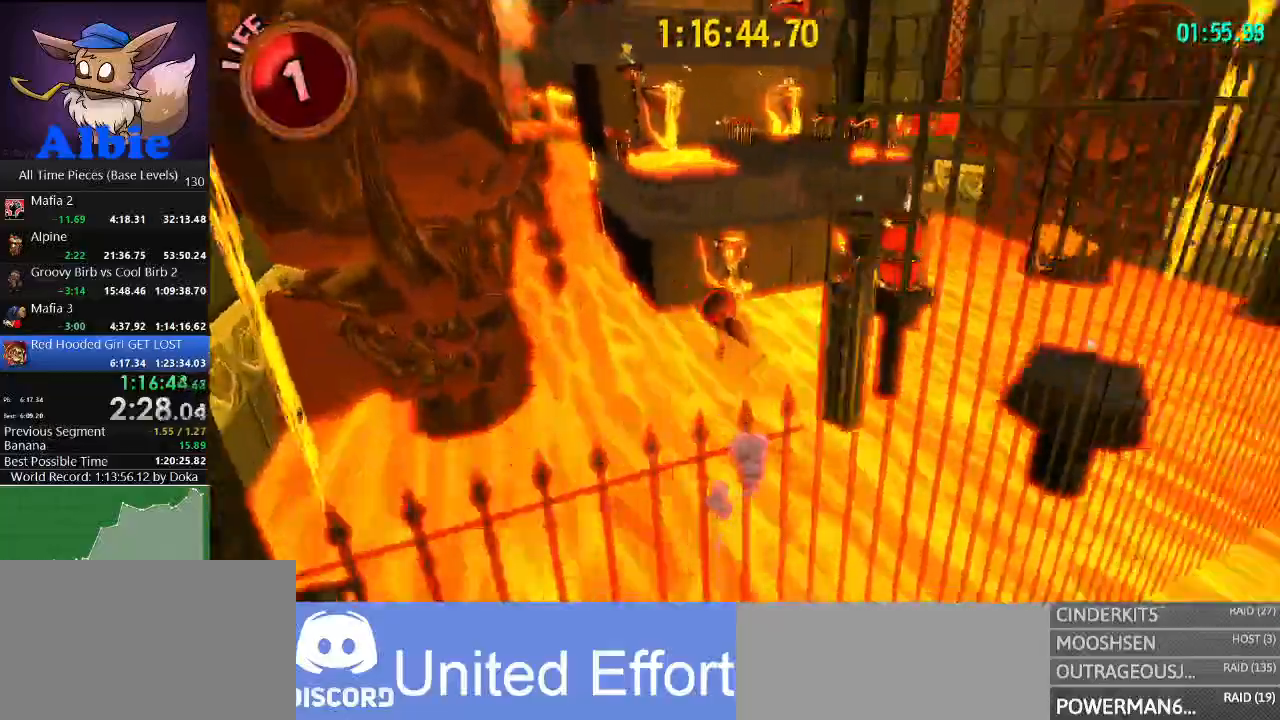
{"keys": ["space", "w"], "mouse": [], "mouse_move": "right", "events": [[367, "w", "down"], [500, "space", "down"]]}
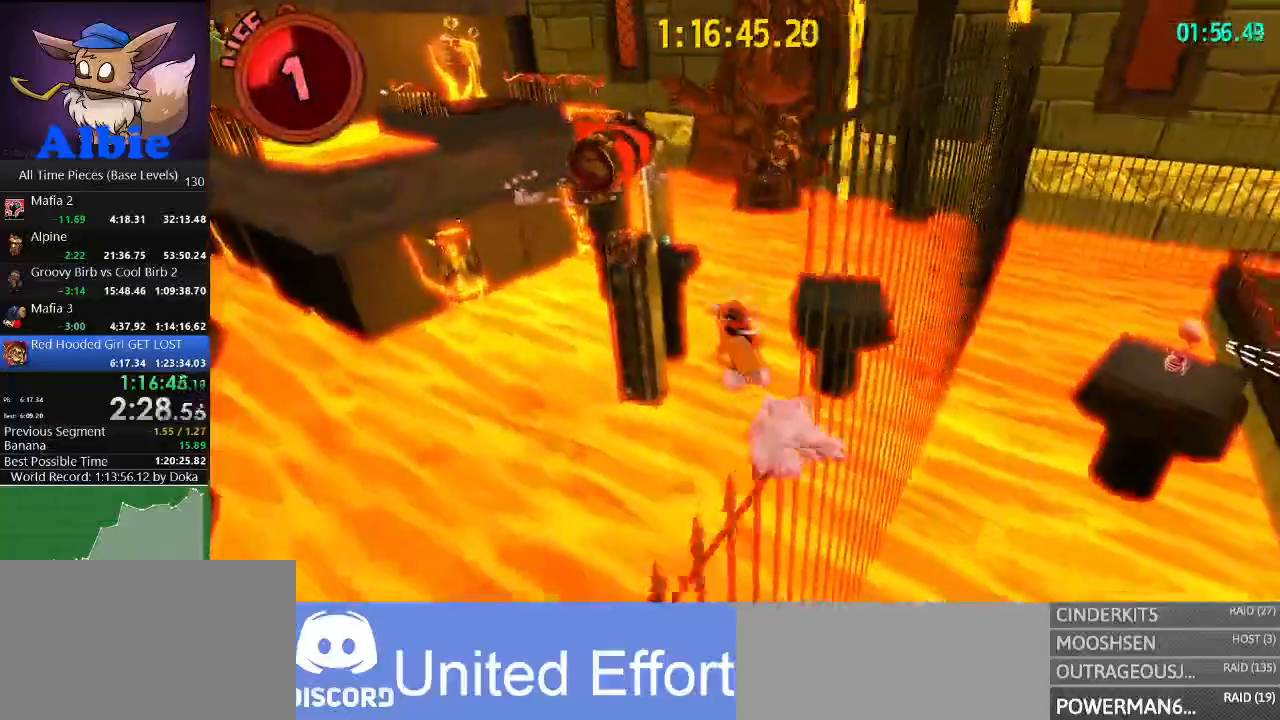
{"keys": ["w"], "mouse": [], "mouse_move": "left", "events": [[100, "space", "up"], [167, "space", "down"], [267, "space", "up"]]}
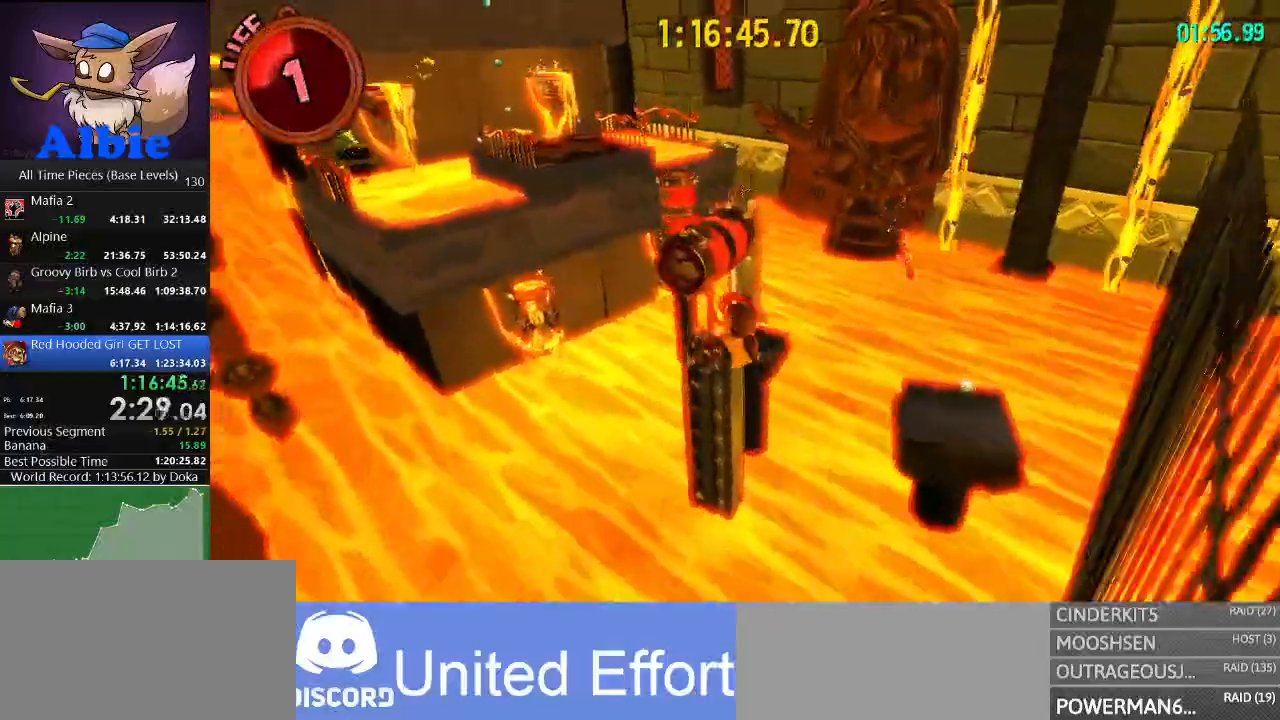
{"keys": ["w"], "mouse": [], "mouse_move": "still", "events": [[100, "a", "down"], [234, "a", "up"], [234, "w", "up"], [300, "w", "down"]]}
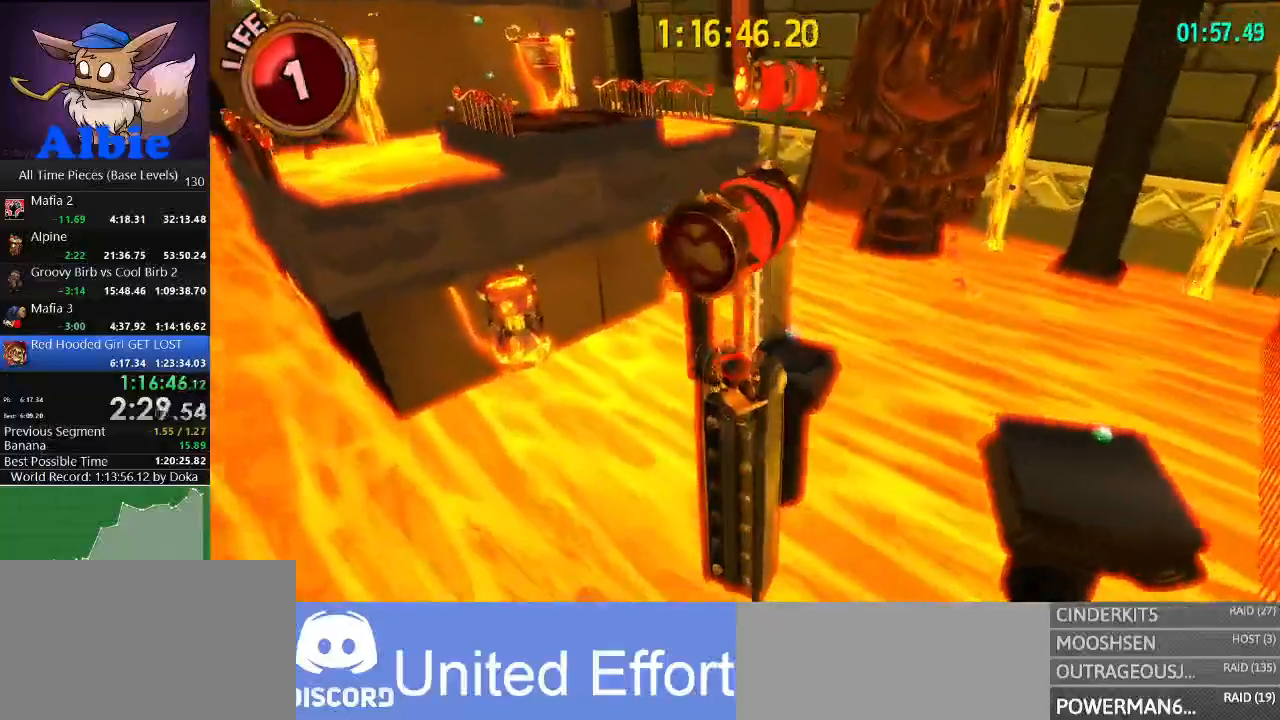
{"keys": ["d"], "mouse": [], "mouse_move": "still", "events": [[134, "shift", "down"], [200, "shift", "up"], [334, "shift", "down"], [400, "d", "down"], [400, "shift", "up"], [400, "w", "up"]]}
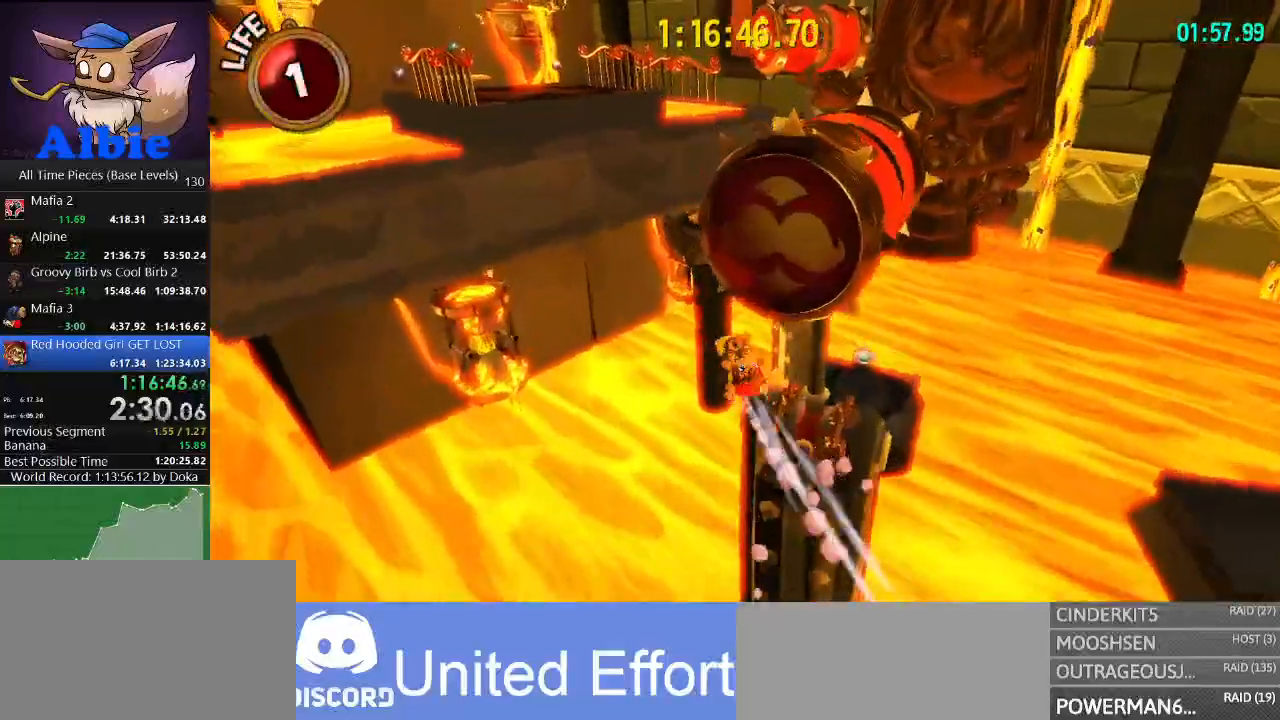
{"keys": ["w"], "mouse": [], "mouse_move": "left", "events": [[134, "d", "up"], [367, "w", "down"]]}
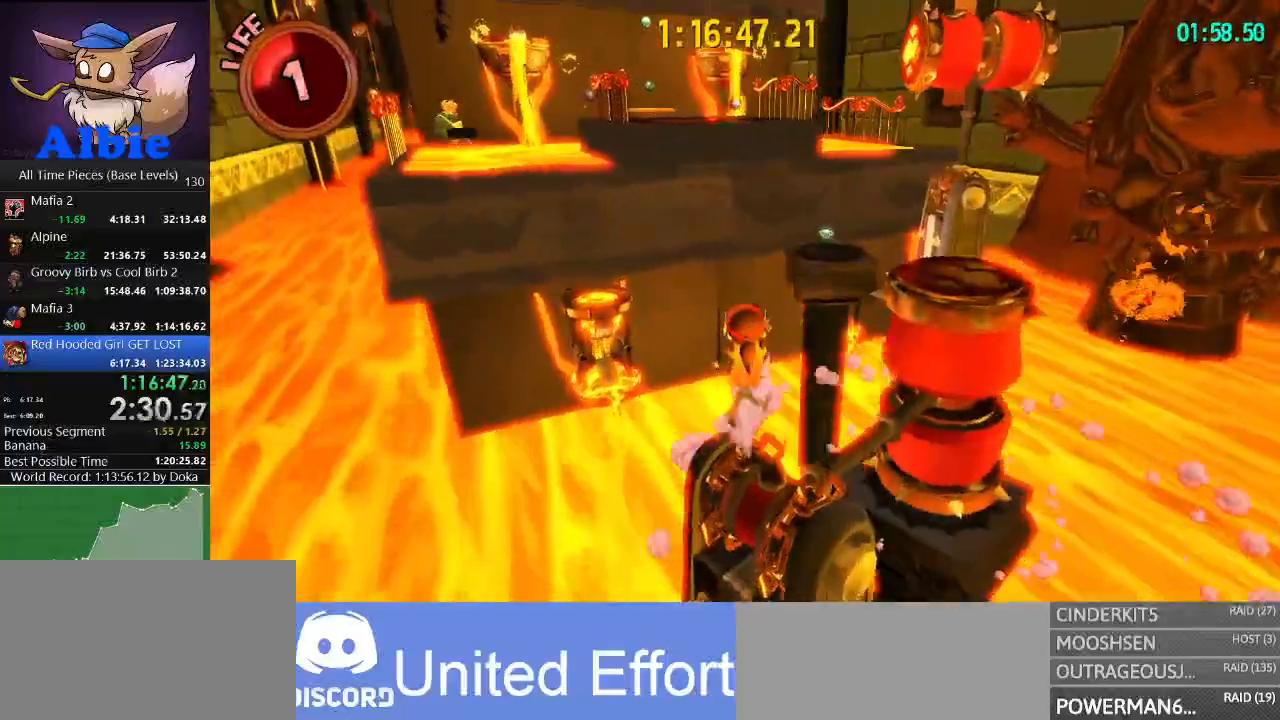
{"keys": ["a", "w"], "mouse": [], "mouse_move": "still", "events": [[134, "space", "down"], [200, "space", "up"], [300, "space", "down"], [400, "a", "down"], [434, "space", "up"]]}
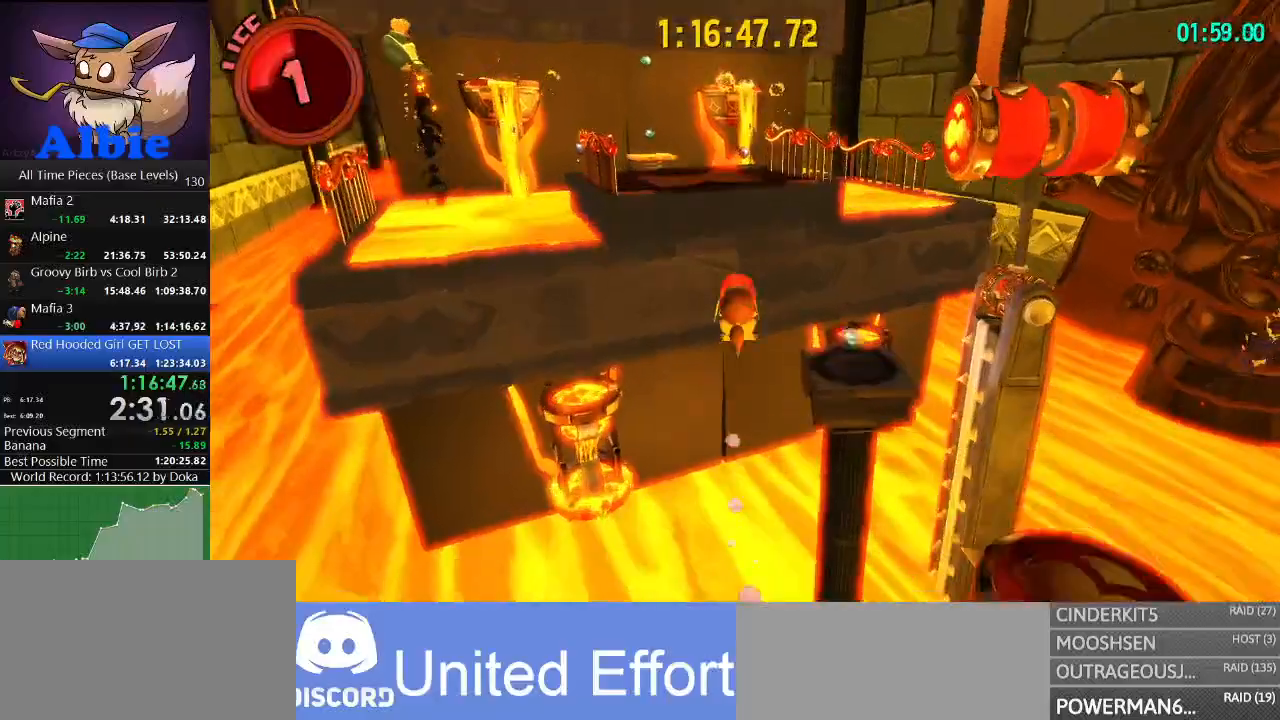
{"keys": ["w"], "mouse": [], "mouse_move": "still", "events": [[200, "a", "up"], [300, "shift", "down"], [400, "shift", "up"]]}
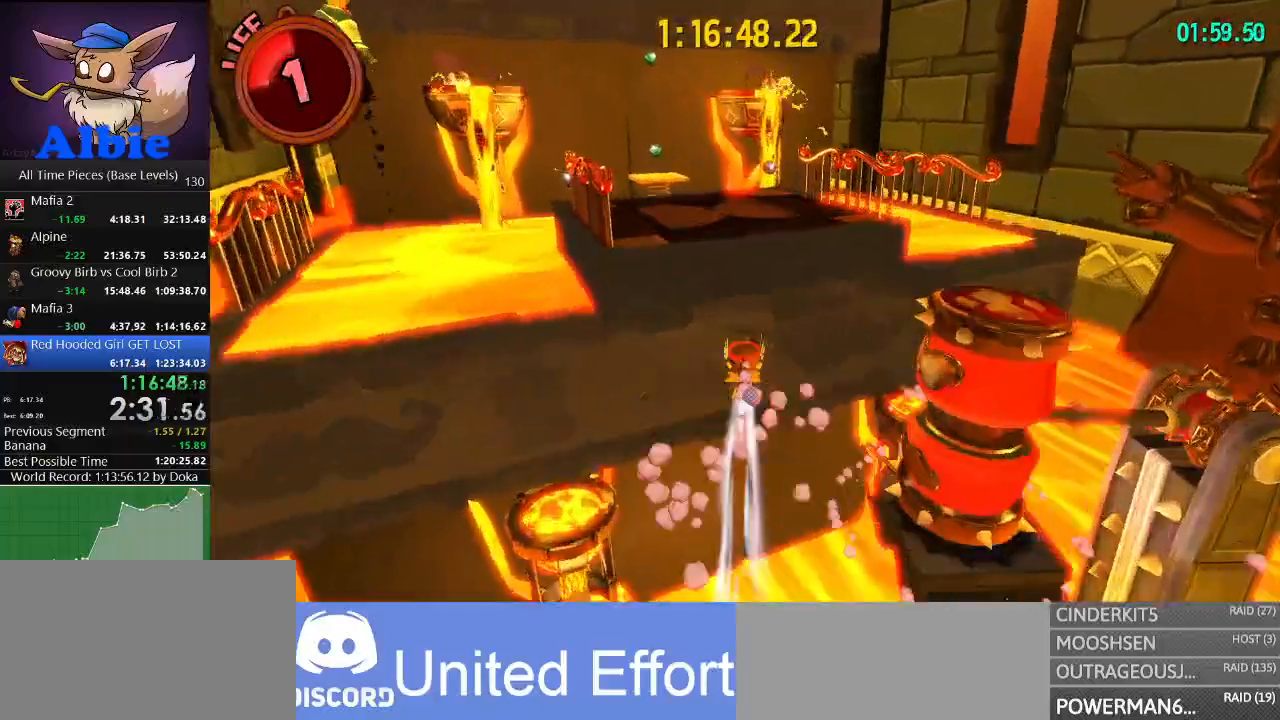
{"keys": ["space", "w"], "mouse": [], "mouse_move": "left", "events": [[234, "shift", "down"], [400, "shift", "up"], [467, "space", "down"]]}
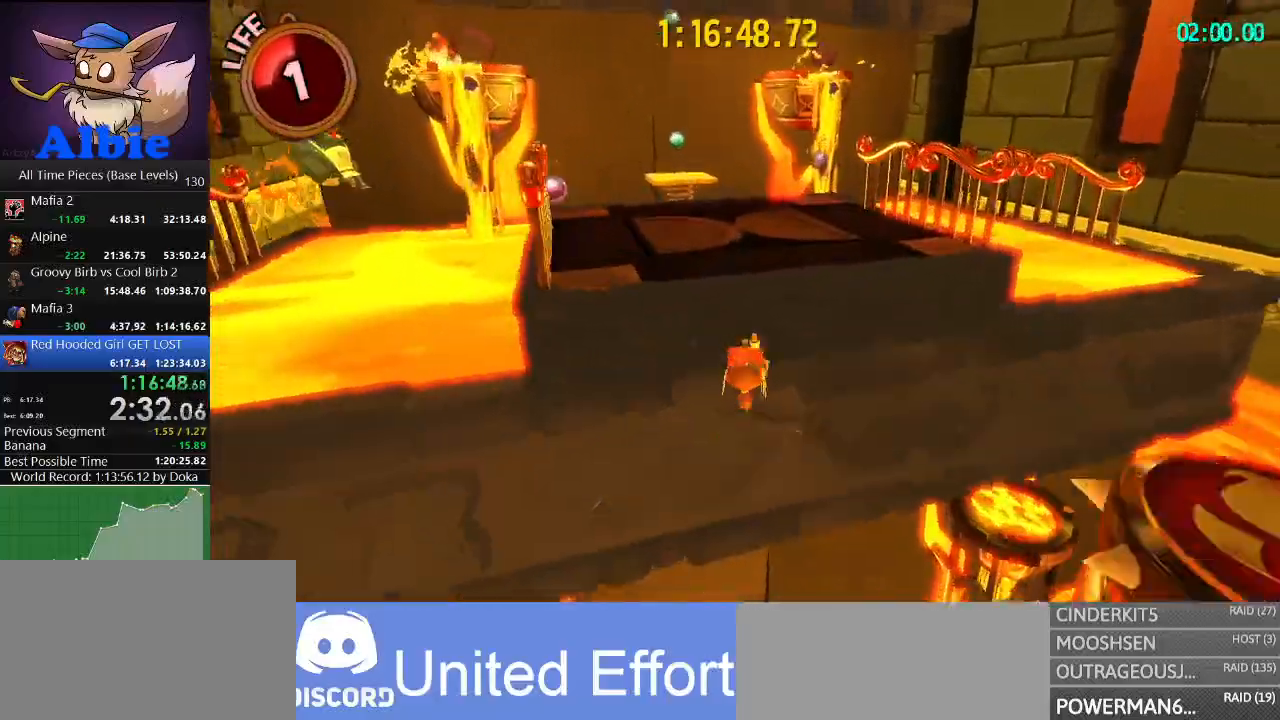
{"keys": ["w"], "mouse": [], "mouse_move": "still", "events": [[334, "space", "up"]]}
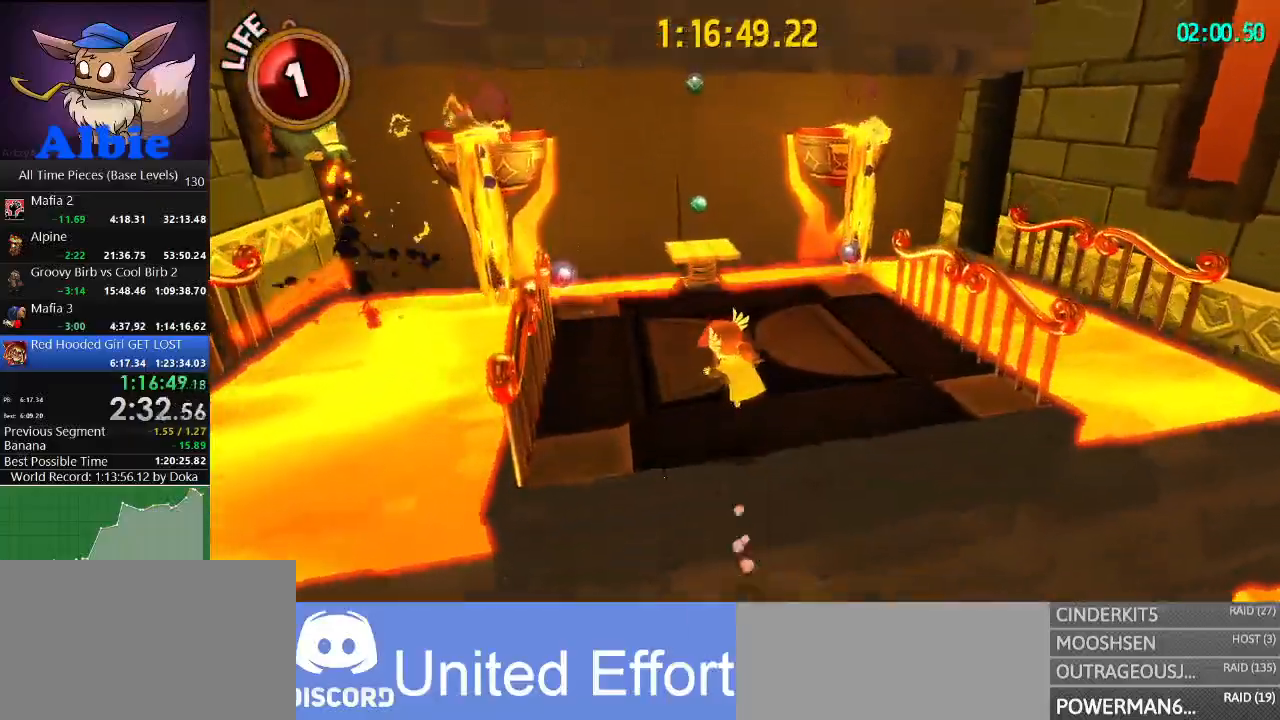
{"keys": ["shift", "w"], "mouse": [], "mouse_move": "left", "events": [[300, "space", "down"], [400, "space", "up"], [500, "shift", "down"]]}
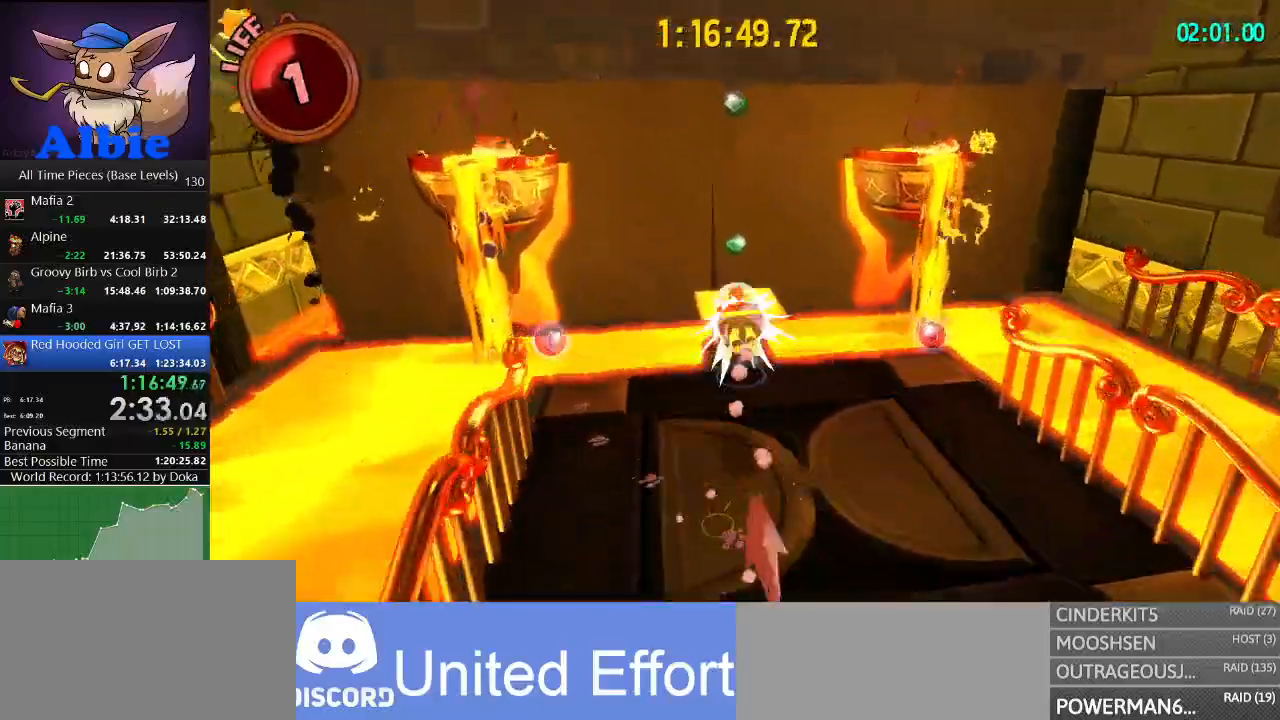
{"keys": ["space", "w"], "mouse": [], "mouse_move": "up-left", "events": [[100, "shift", "up"], [100, "space", "down"]]}
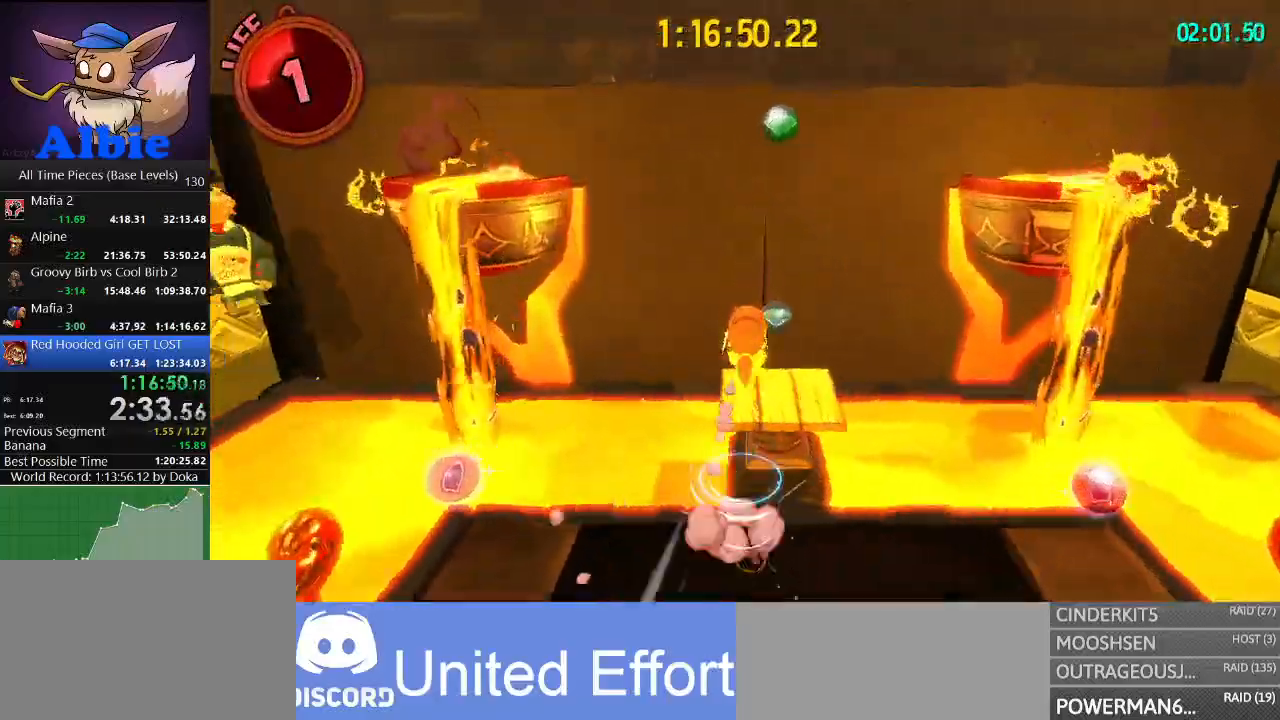
{"keys": ["d", "w"], "mouse": [], "mouse_move": "left", "events": [[67, "space", "up"], [234, "d", "down"]]}
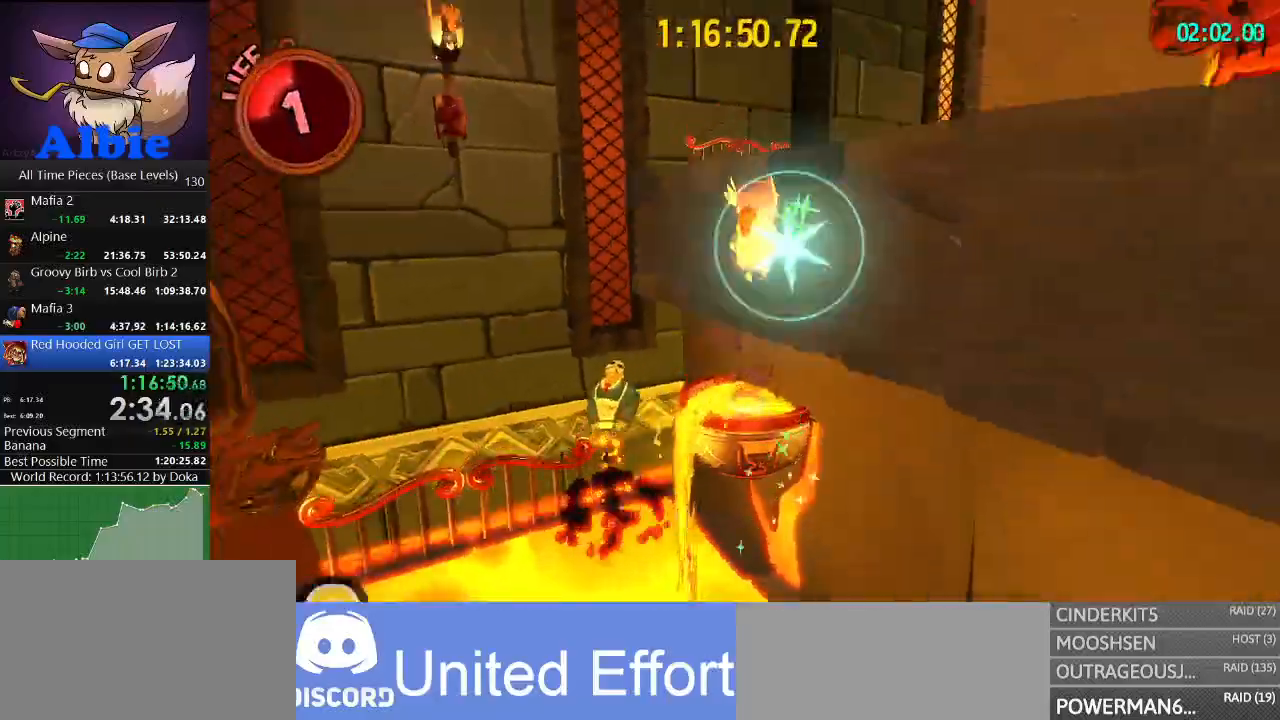
{"keys": ["d"], "mouse": [], "mouse_move": "left", "events": [[34, "w", "up"]]}
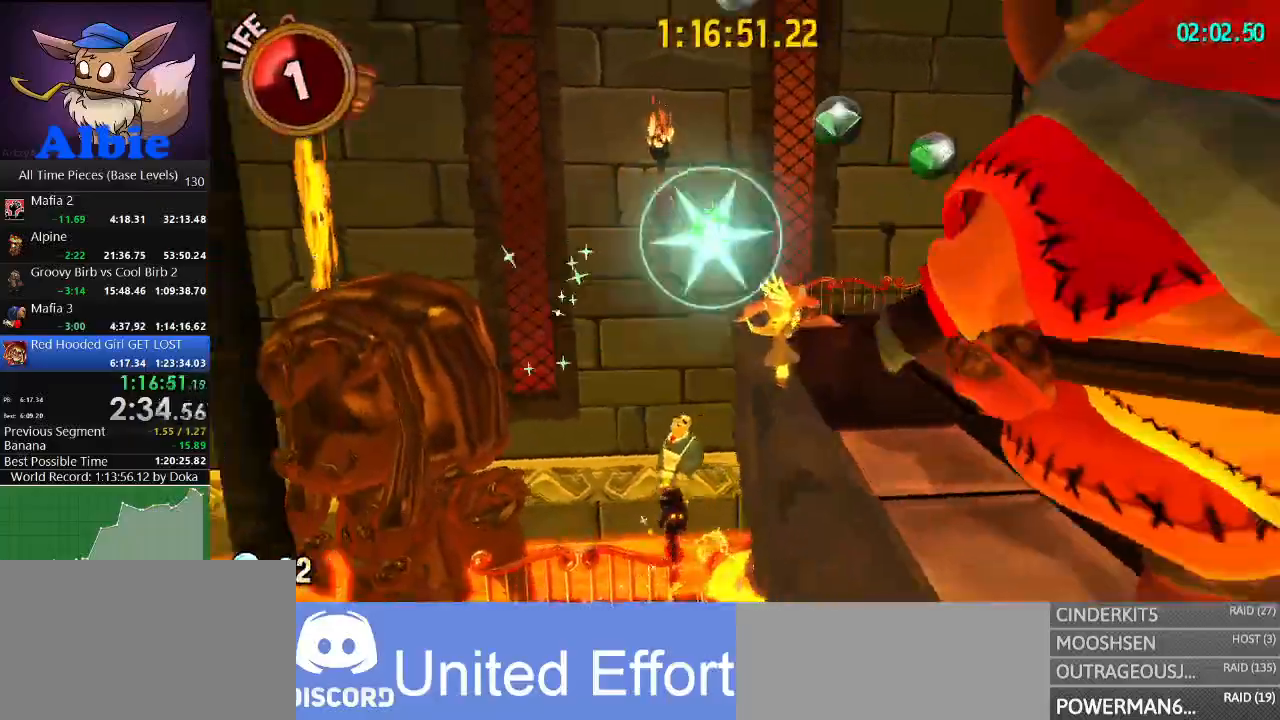
{"keys": ["d"], "mouse": [], "mouse_move": "still", "events": [[100, "space", "down"], [467, "space", "up"]]}
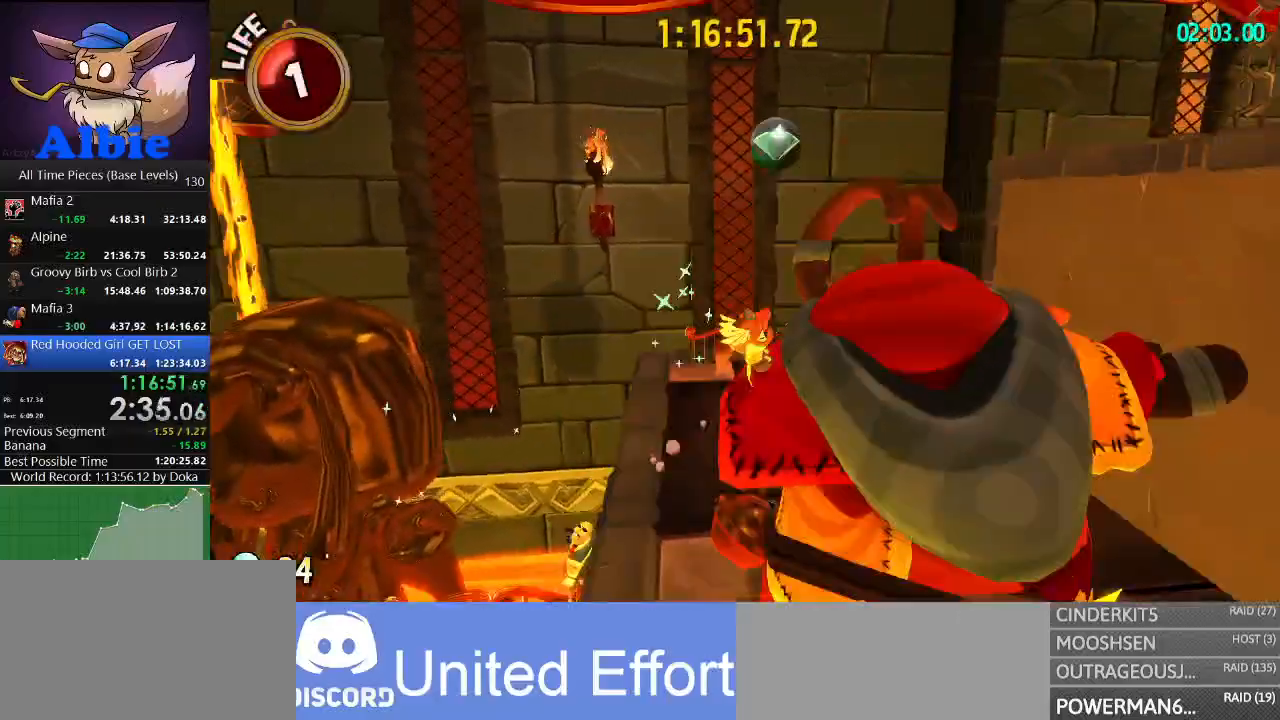
{"keys": ["a", "d"], "mouse": [], "mouse_move": "still", "events": [[467, "a", "down"]]}
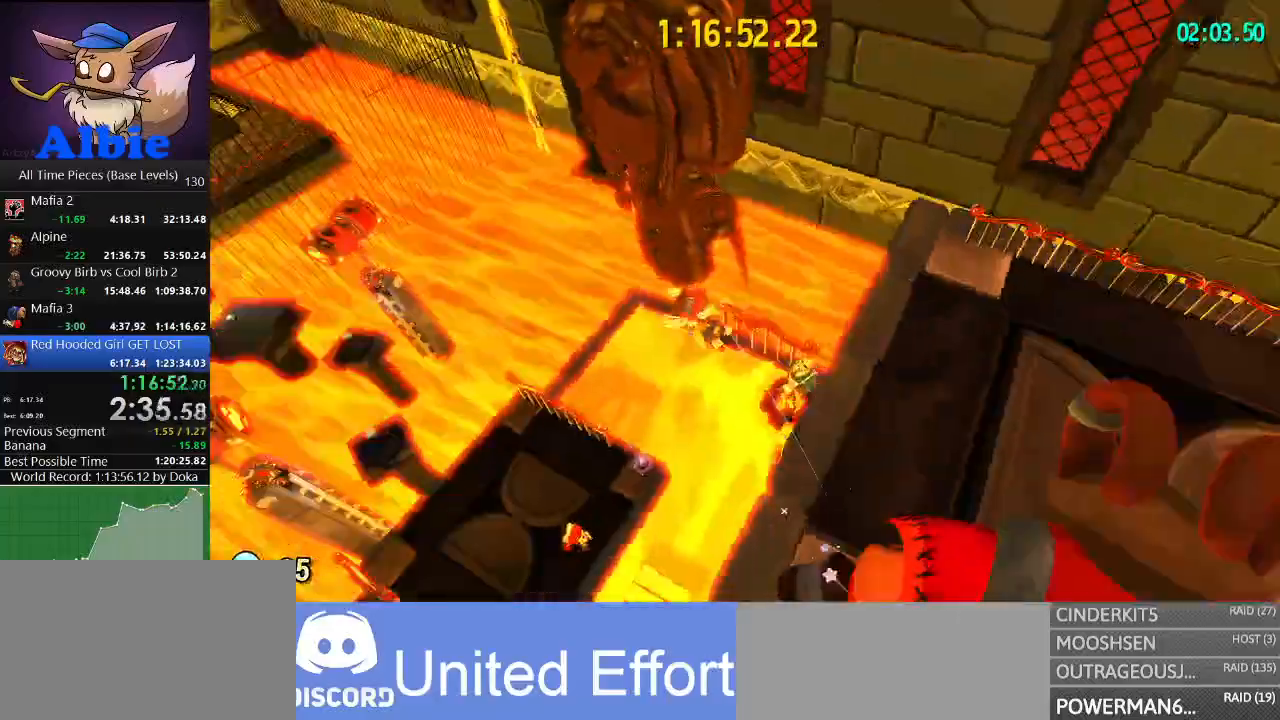
{"keys": ["a", "s"], "mouse": [], "mouse_move": "still", "events": [[134, "d", "up"], [134, "s", "down"], [234, "s", "up"], [467, "s", "down"]]}
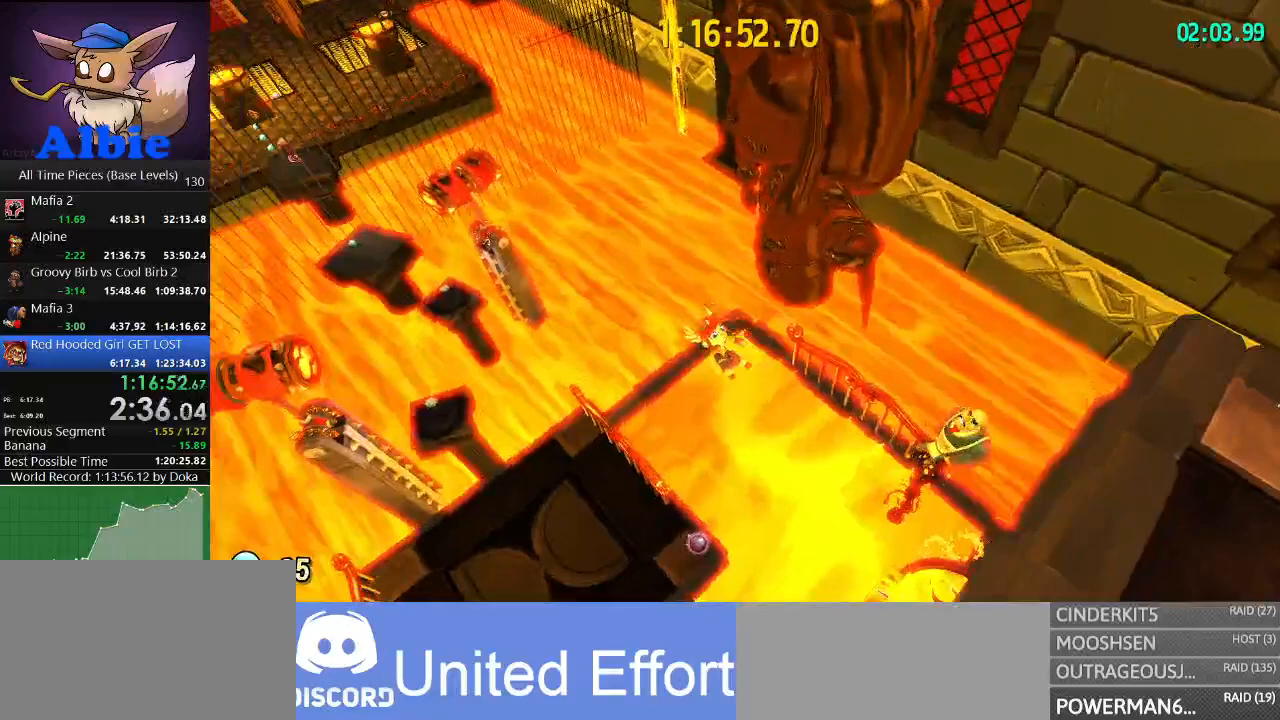
{"keys": ["a", "space"], "mouse": [], "mouse_move": "up", "events": [[100, "s", "up"], [467, "space", "down"]]}
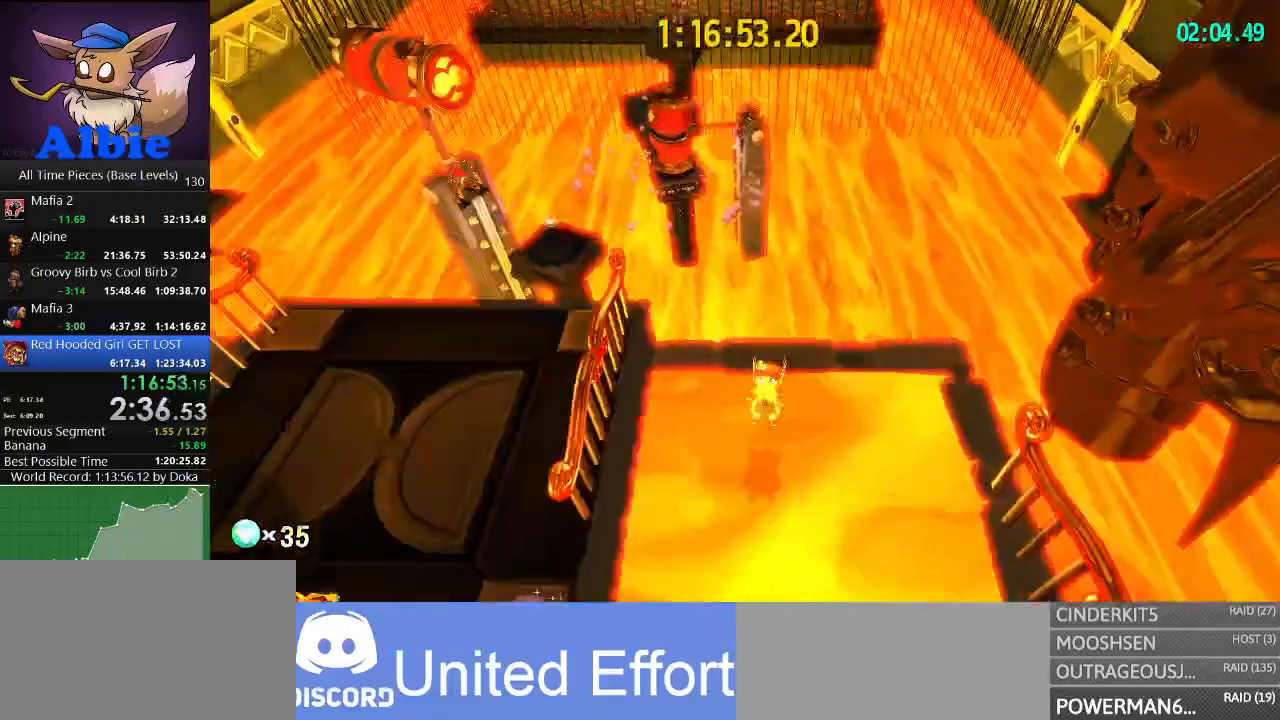
{"keys": ["space"], "mouse": [], "mouse_move": "still", "events": [[67, "space", "up"], [134, "space", "down"], [234, "space", "up"], [300, "a", "up"], [467, "space", "down"]]}
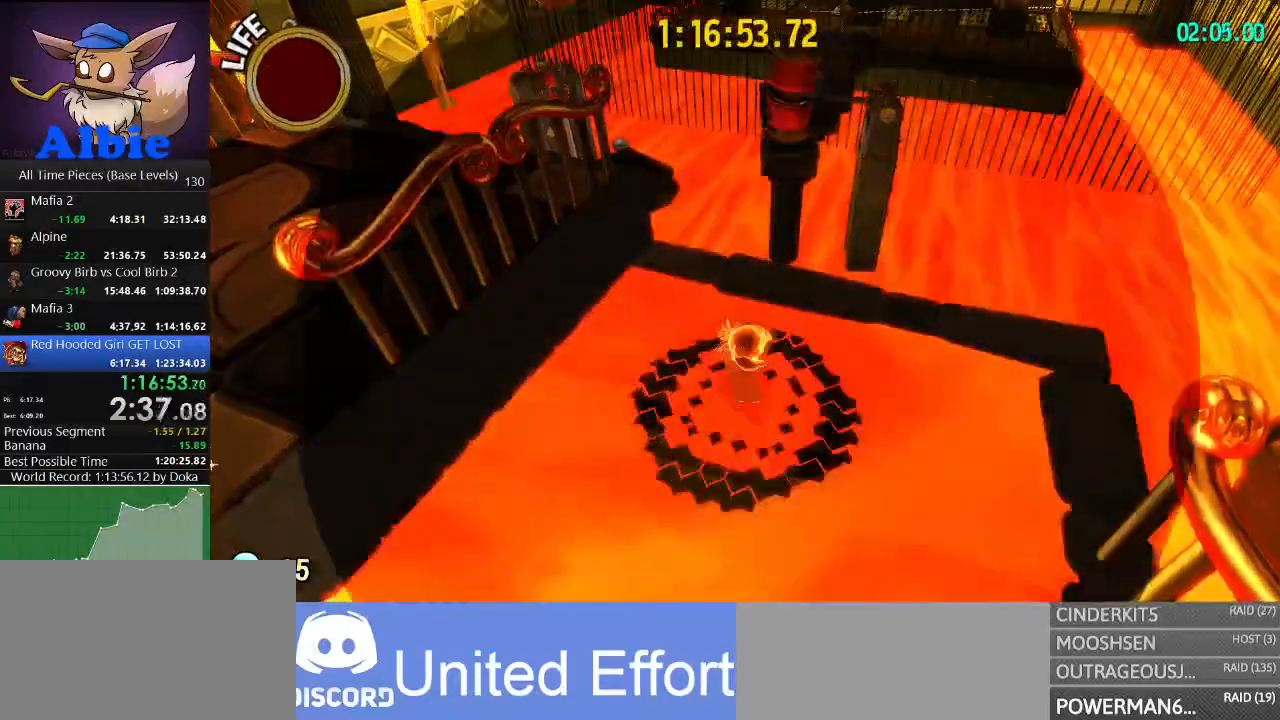
{"keys": [], "mouse": [], "mouse_move": "still", "events": [[34, "space", "up"], [167, "space", "down"], [267, "space", "up"]]}
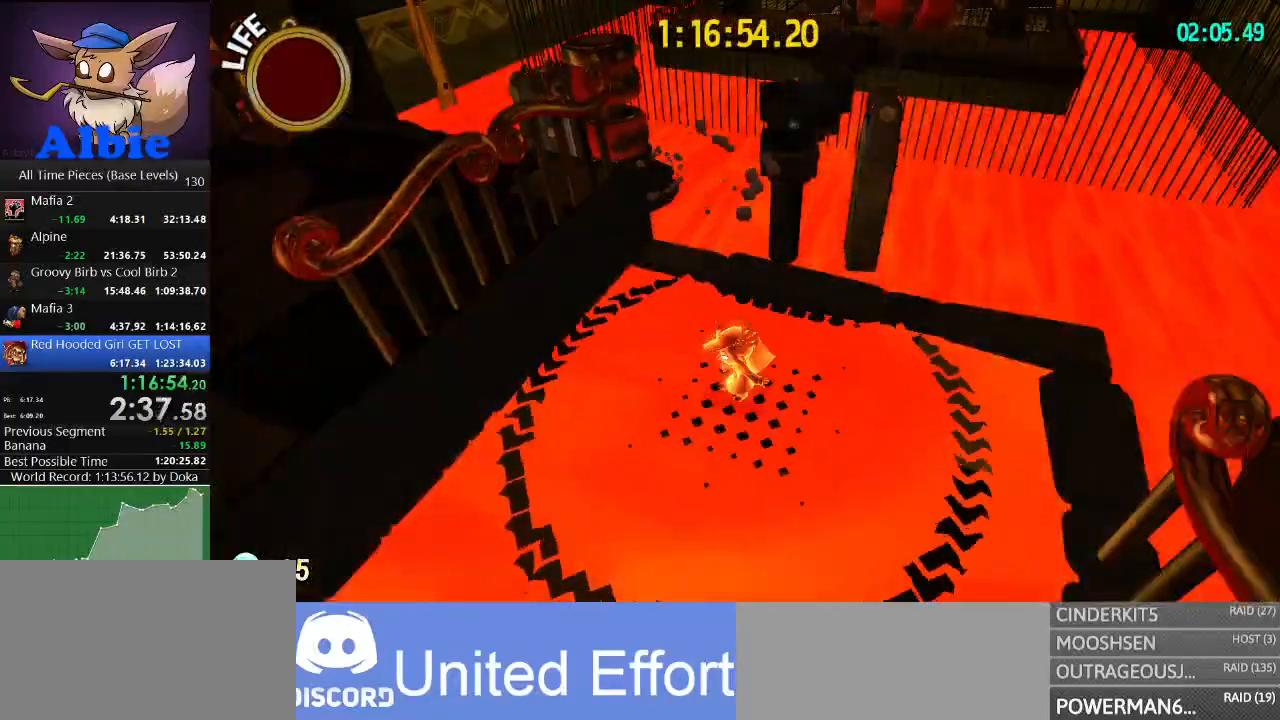
{"keys": [], "mouse": [], "mouse_move": "still", "events": []}
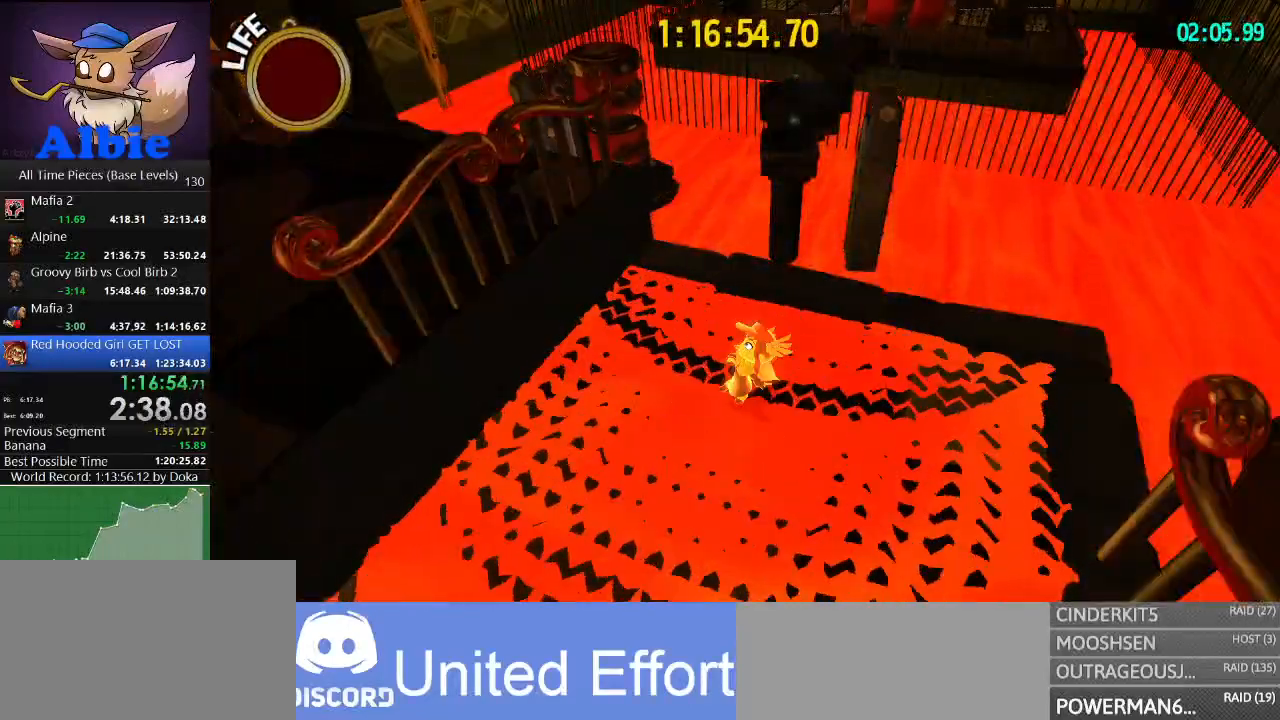
{"keys": [], "mouse": [], "mouse_move": "still", "events": []}
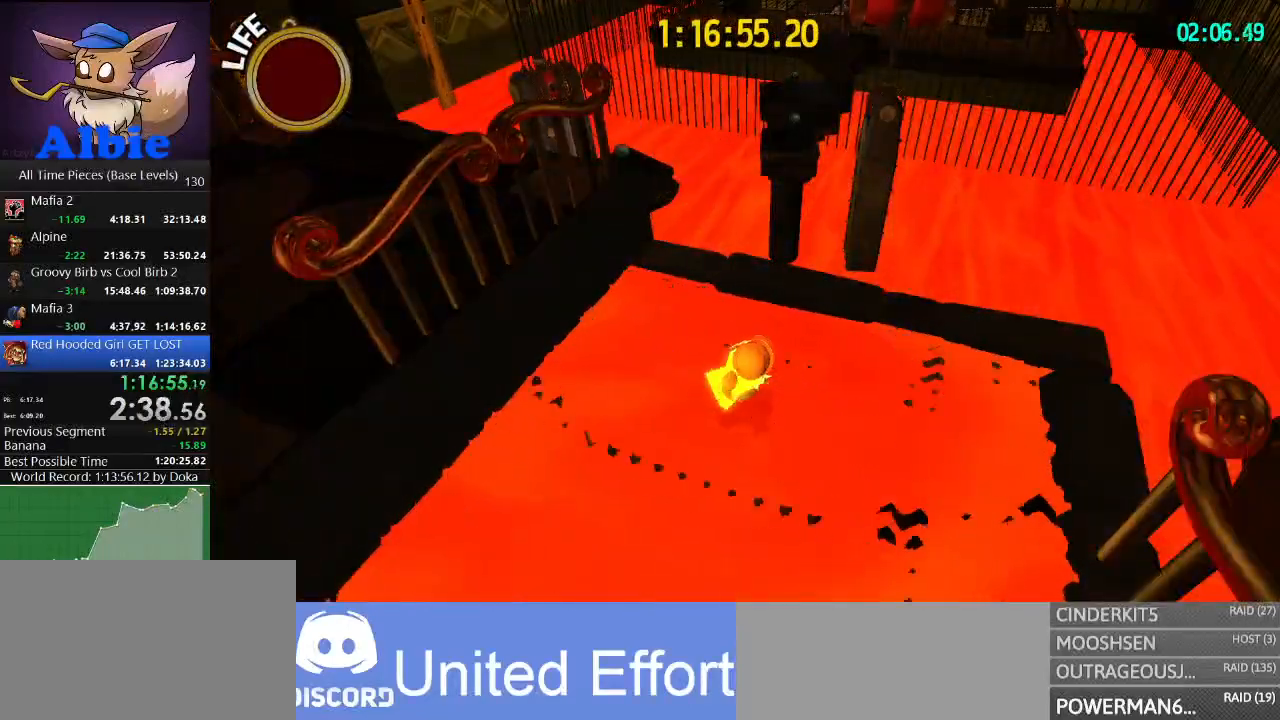
{"keys": [], "mouse": [], "mouse_move": "still", "events": []}
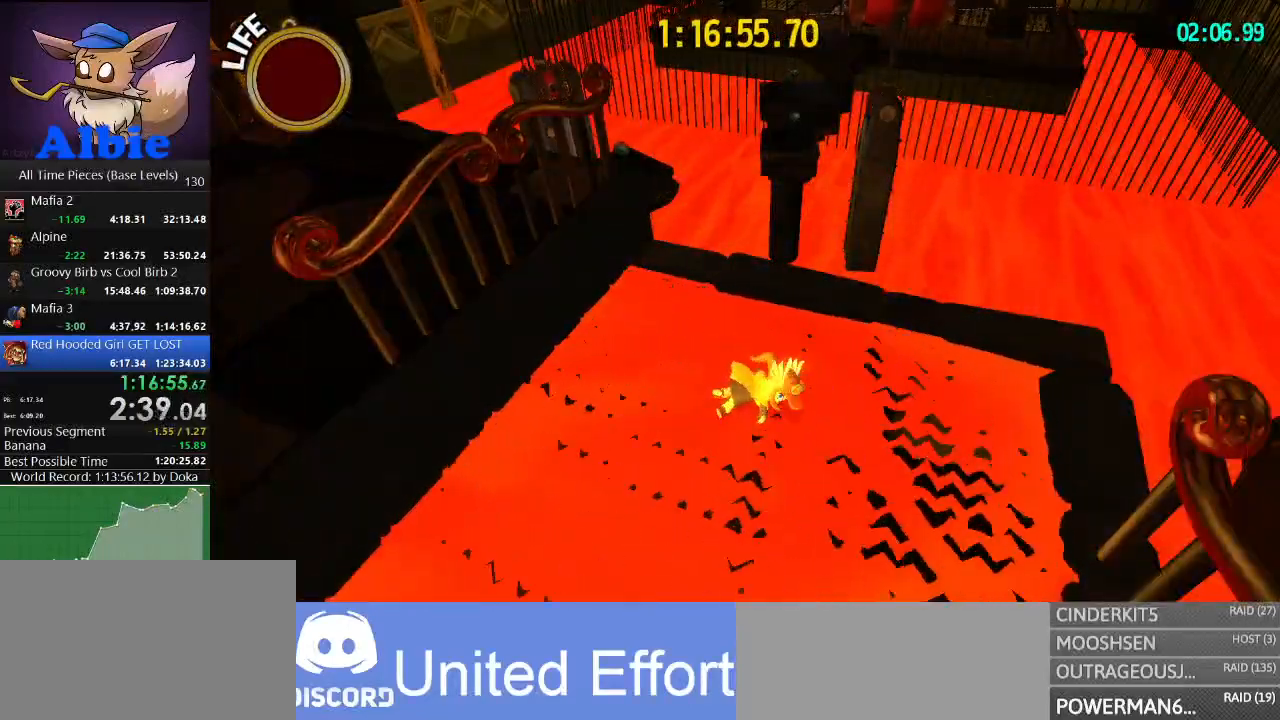
{"keys": [], "mouse": [], "mouse_move": "still", "events": []}
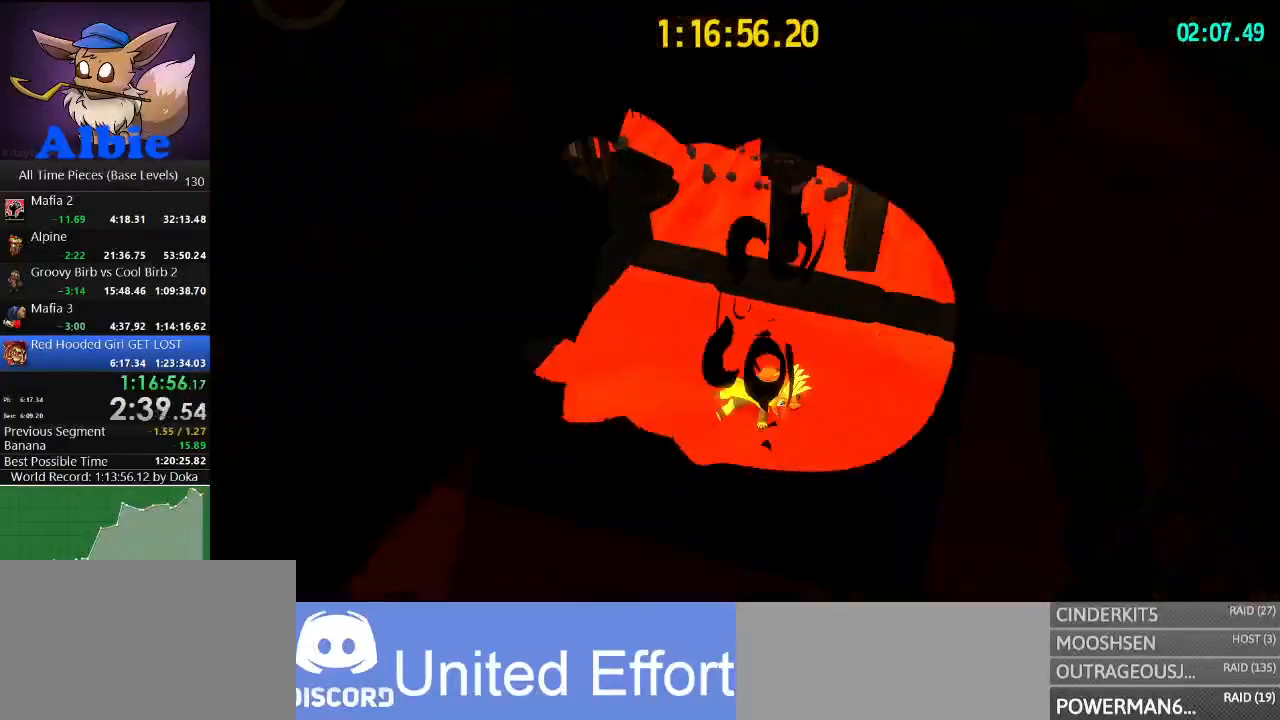
{"keys": [], "mouse": [], "mouse_move": "up", "events": []}
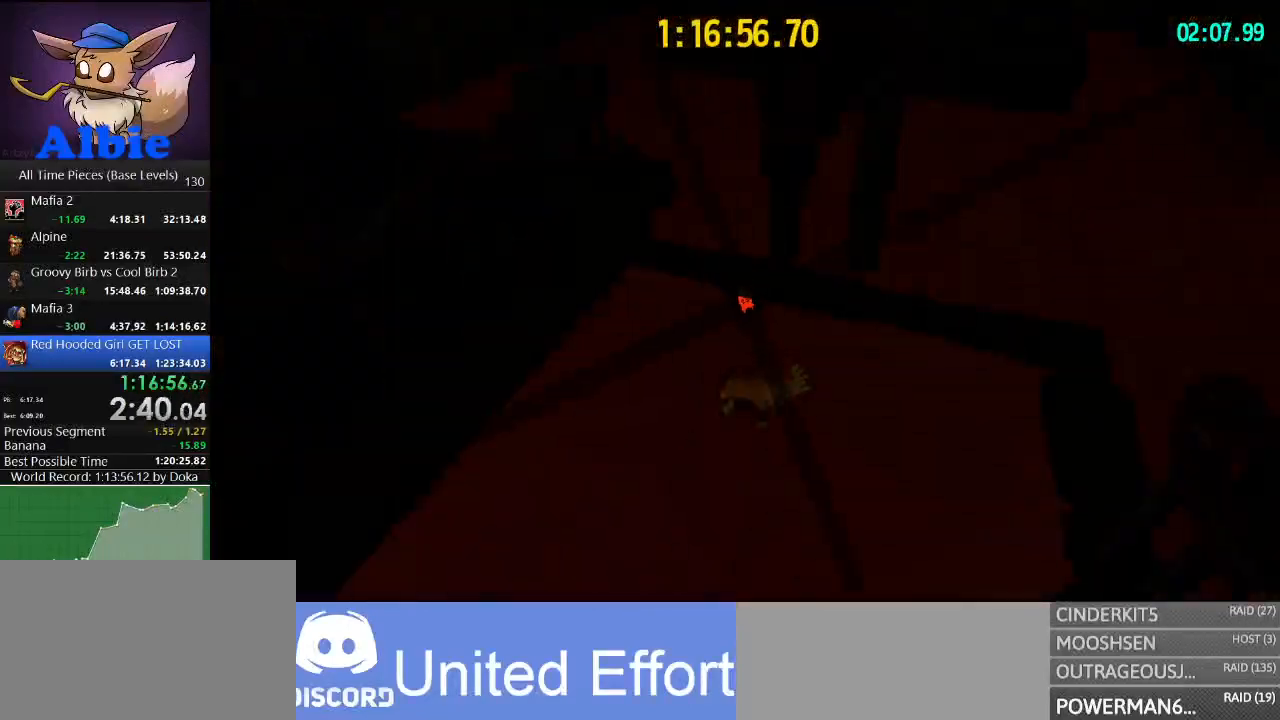
{"keys": [], "mouse": [], "mouse_move": "still", "events": []}
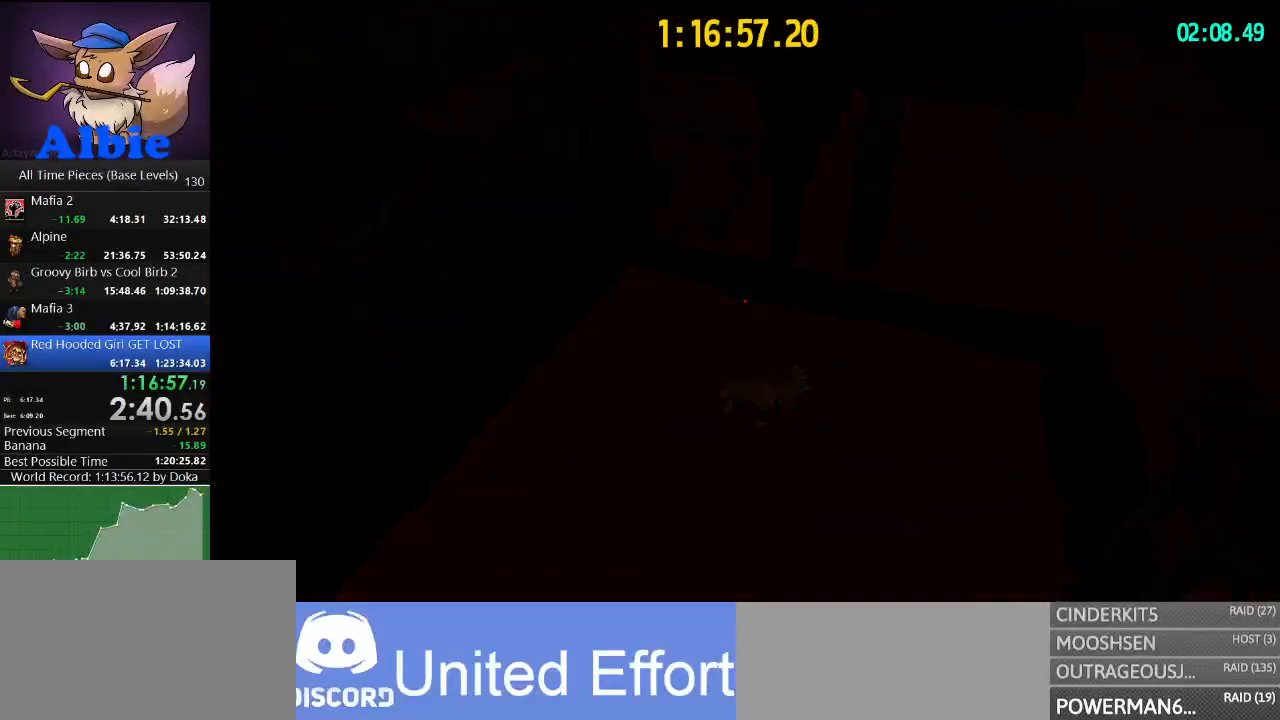
{"keys": [], "mouse": [], "mouse_move": "still", "events": []}
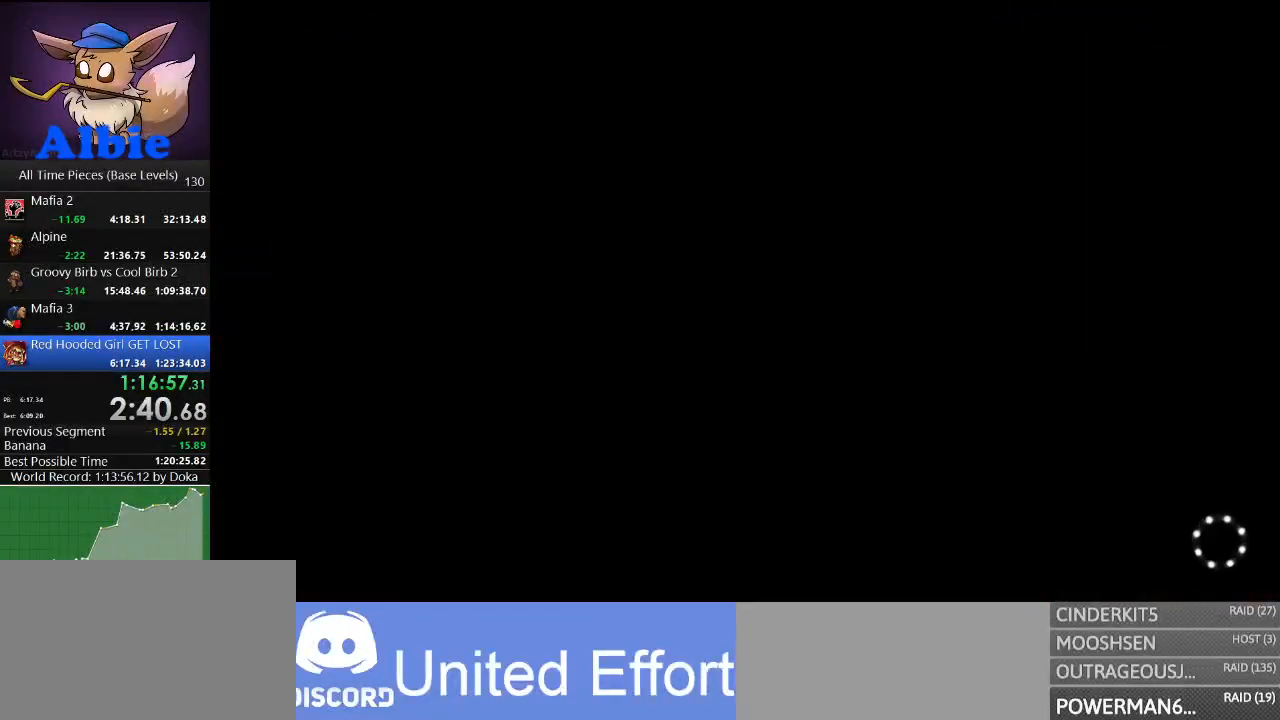
{"keys": [], "mouse": [], "mouse_move": "still", "events": []}